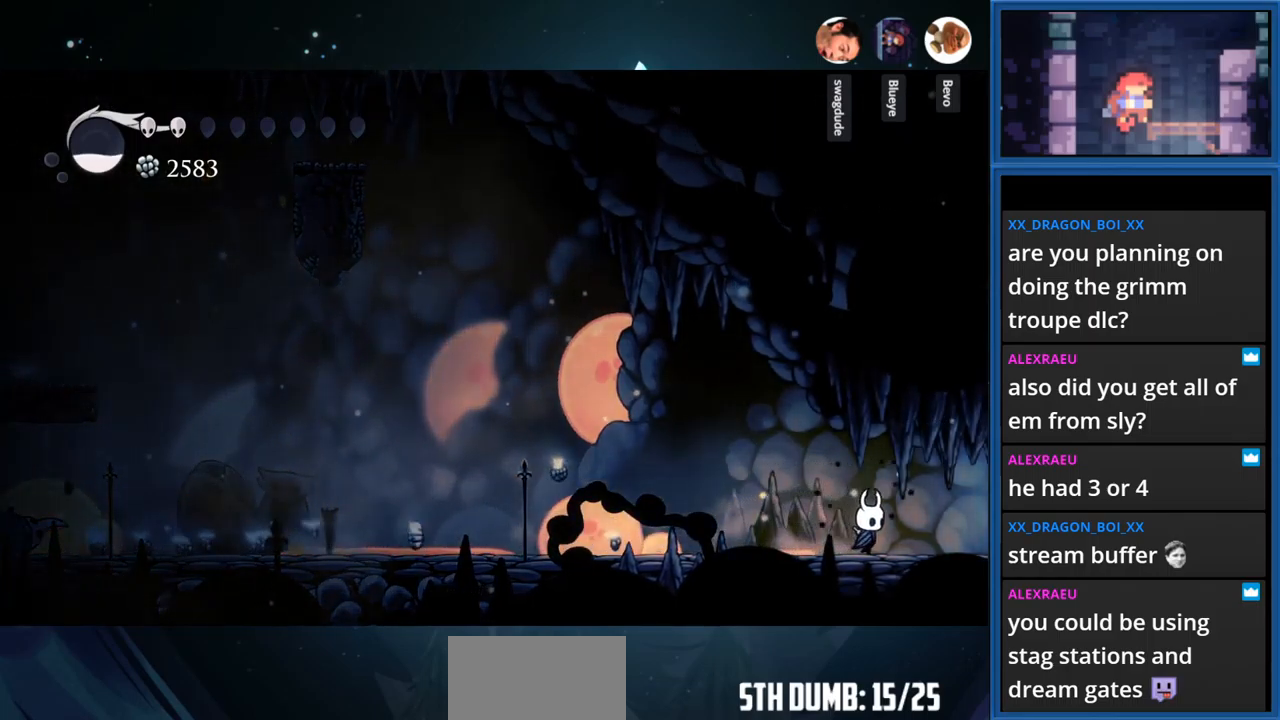
Gameplay with a controller (PlayStation layout); each line is a JSON object with the inputs held at the frame after it. "events" lists button and stick changes between this image and that frame as [ms after this image, input, new state], when the widget could be followed in between. Not read: L3 R3 left_stick.
{"buttons": ["CIRCLE"], "right_stick": "center", "events": [[200, "DPAD_RIGHT", "up"], [300, "CIRCLE", "down"]]}
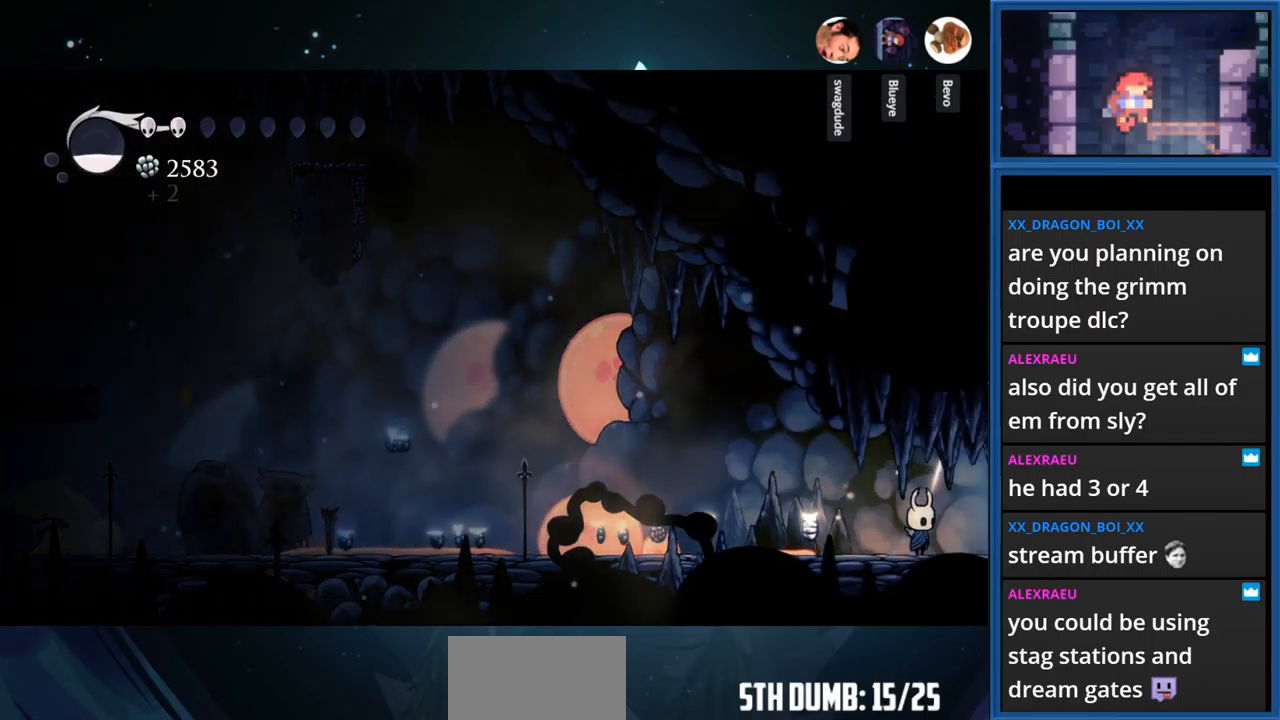
{"buttons": ["CIRCLE"], "right_stick": "center", "events": []}
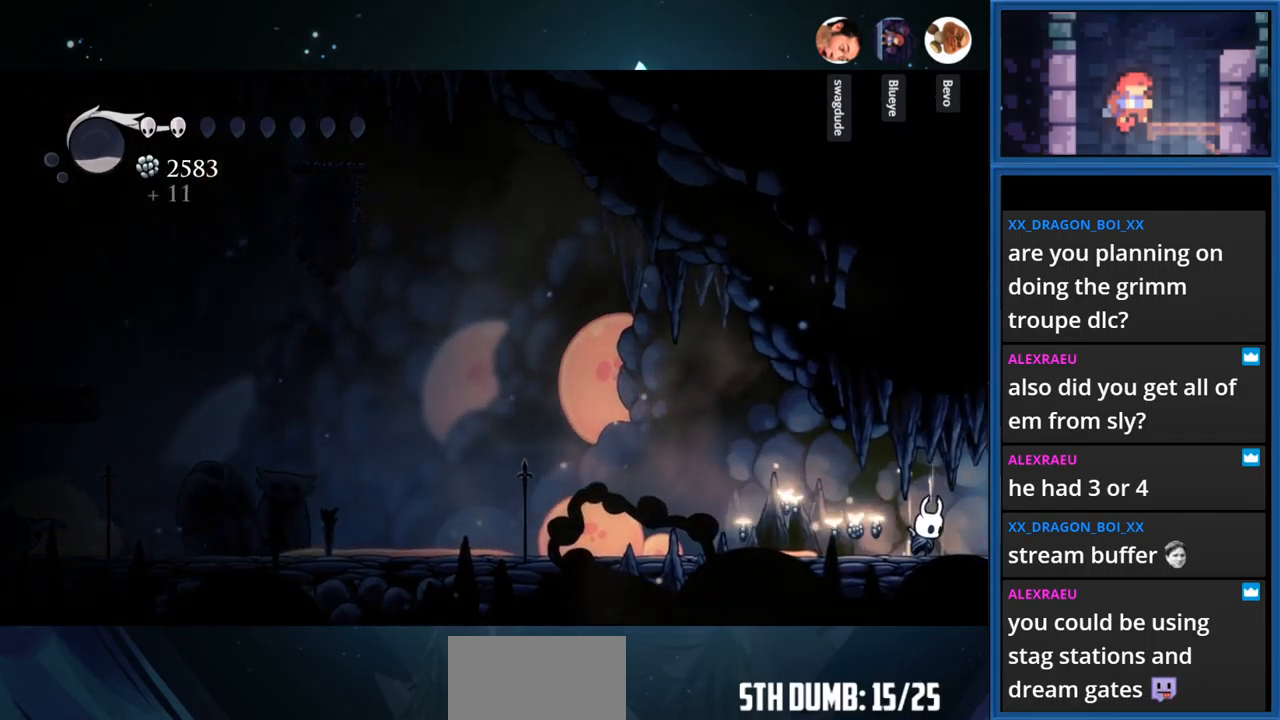
{"buttons": ["CIRCLE"], "right_stick": "center", "events": []}
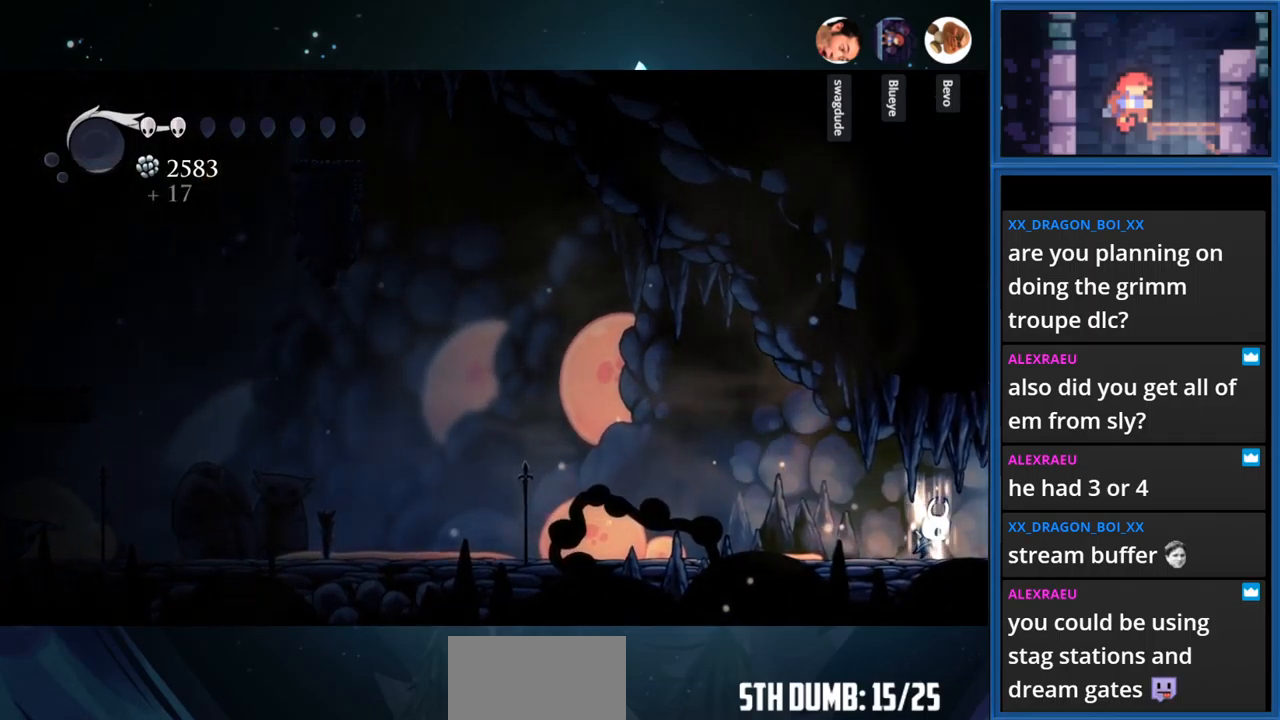
{"buttons": ["CIRCLE"], "right_stick": "center", "events": []}
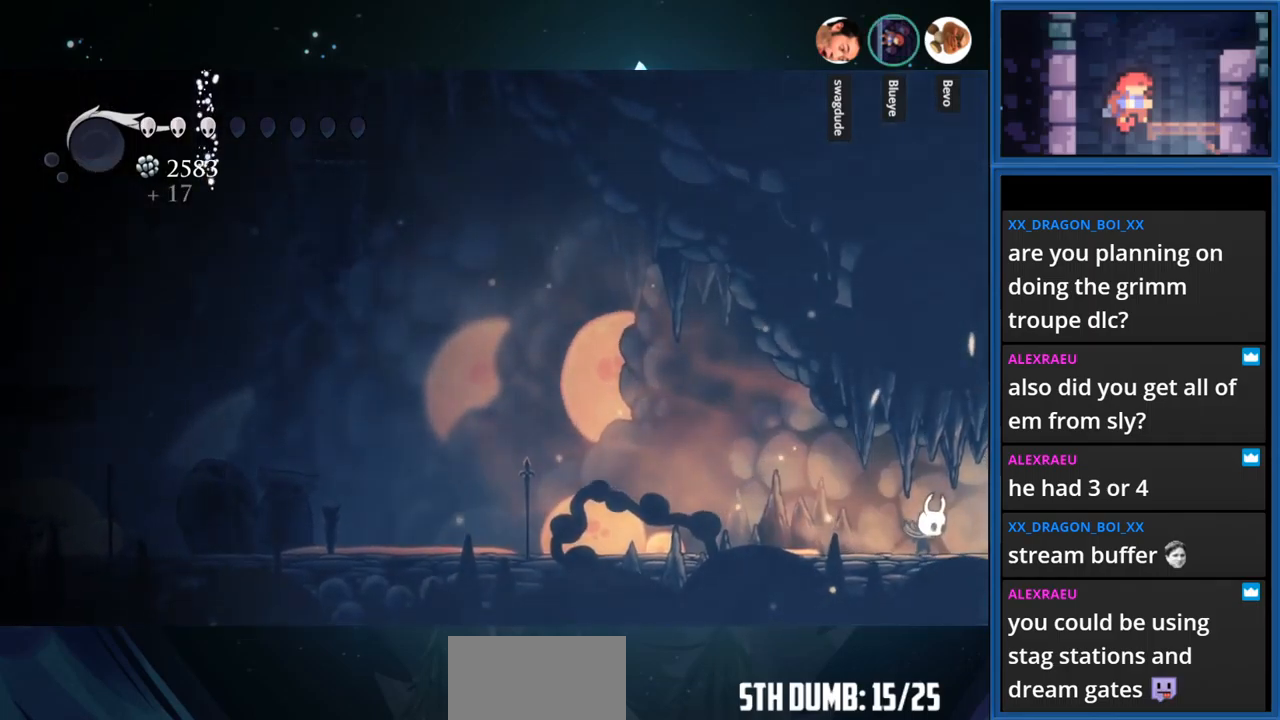
{"buttons": ["DPAD_RIGHT"], "right_stick": "center", "events": [[67, "CIRCLE", "up"], [183, "DPAD_RIGHT", "down"]]}
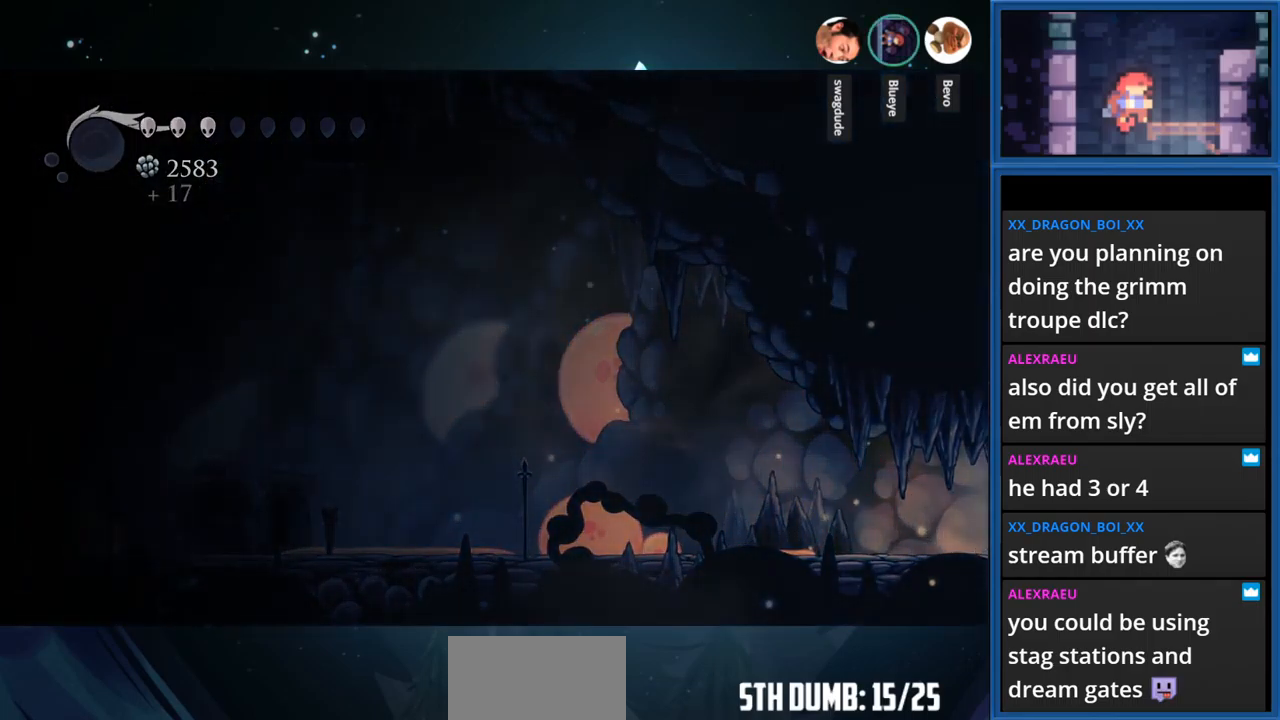
{"buttons": ["DPAD_RIGHT"], "right_stick": "center", "events": []}
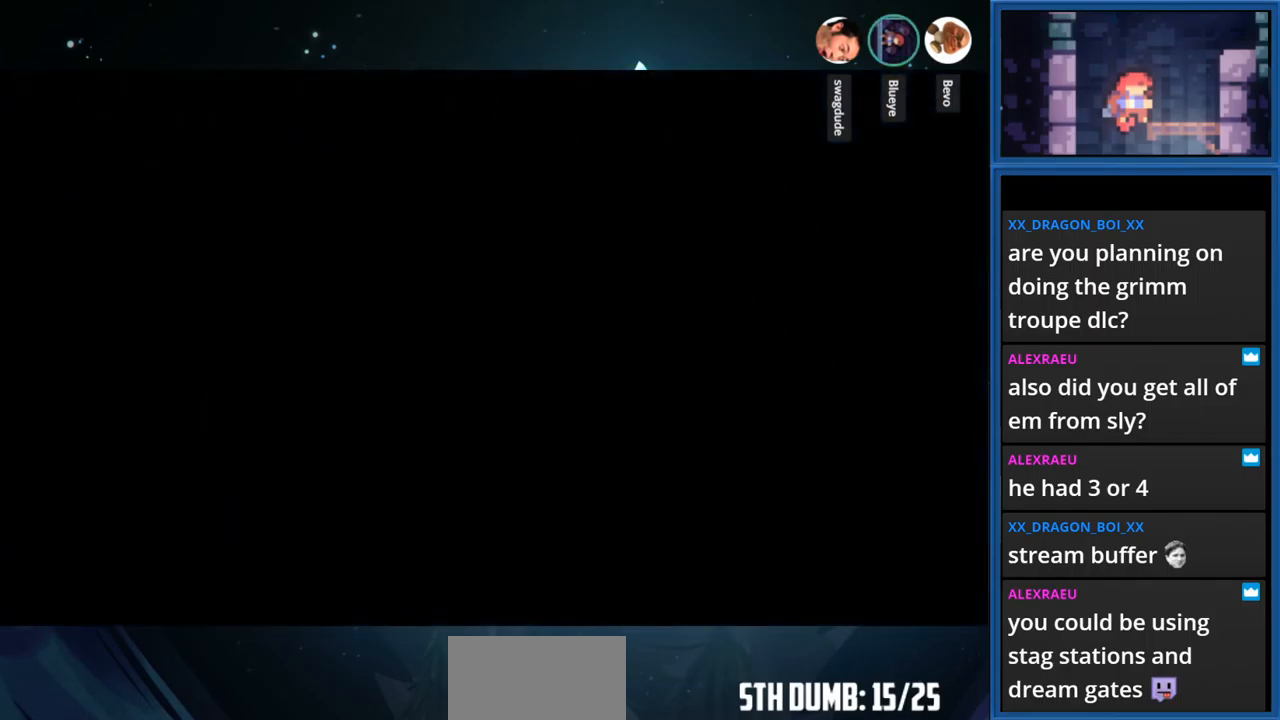
{"buttons": ["DPAD_RIGHT"], "right_stick": "center", "events": []}
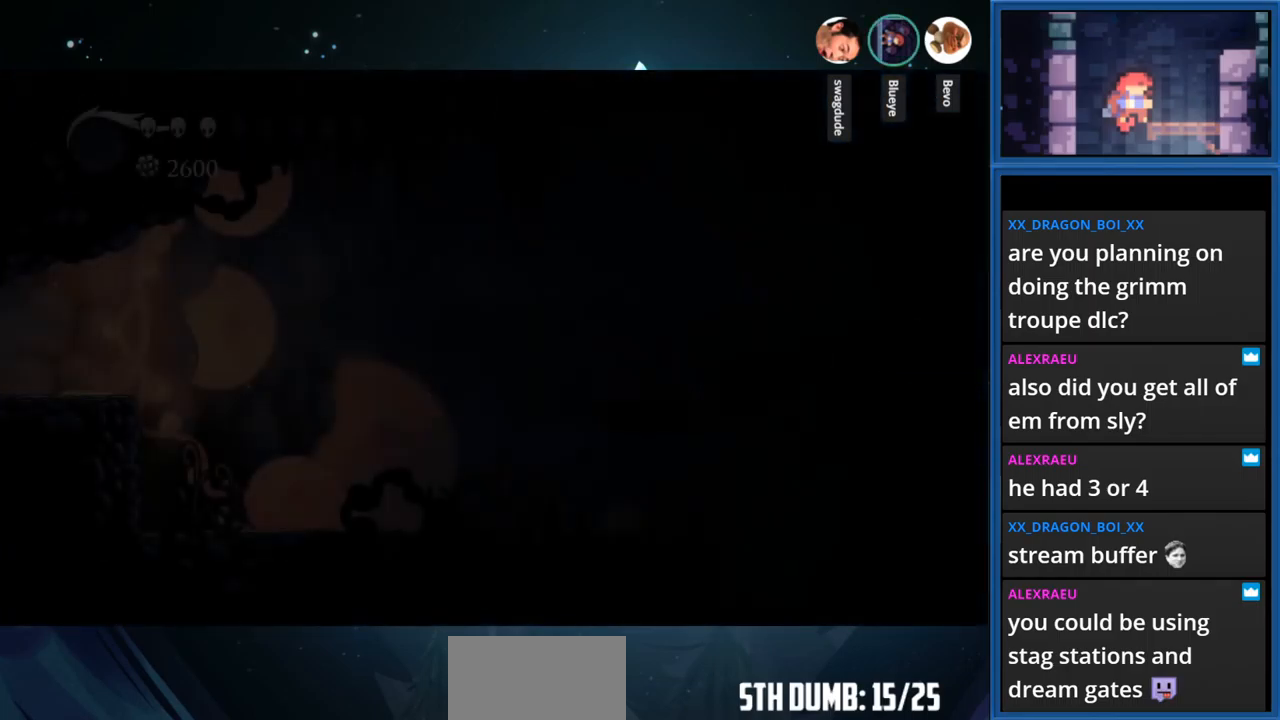
{"buttons": ["DPAD_RIGHT"], "right_stick": "center", "events": []}
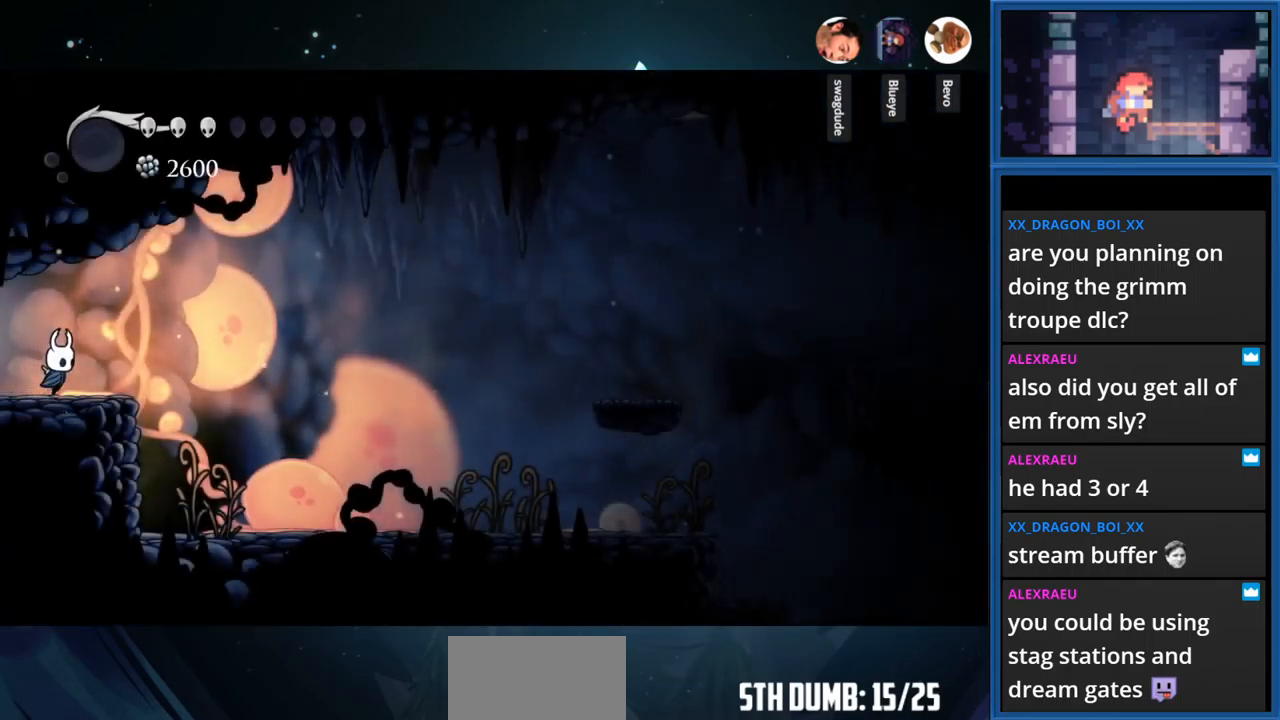
{"buttons": ["DPAD_RIGHT"], "right_stick": "center", "events": []}
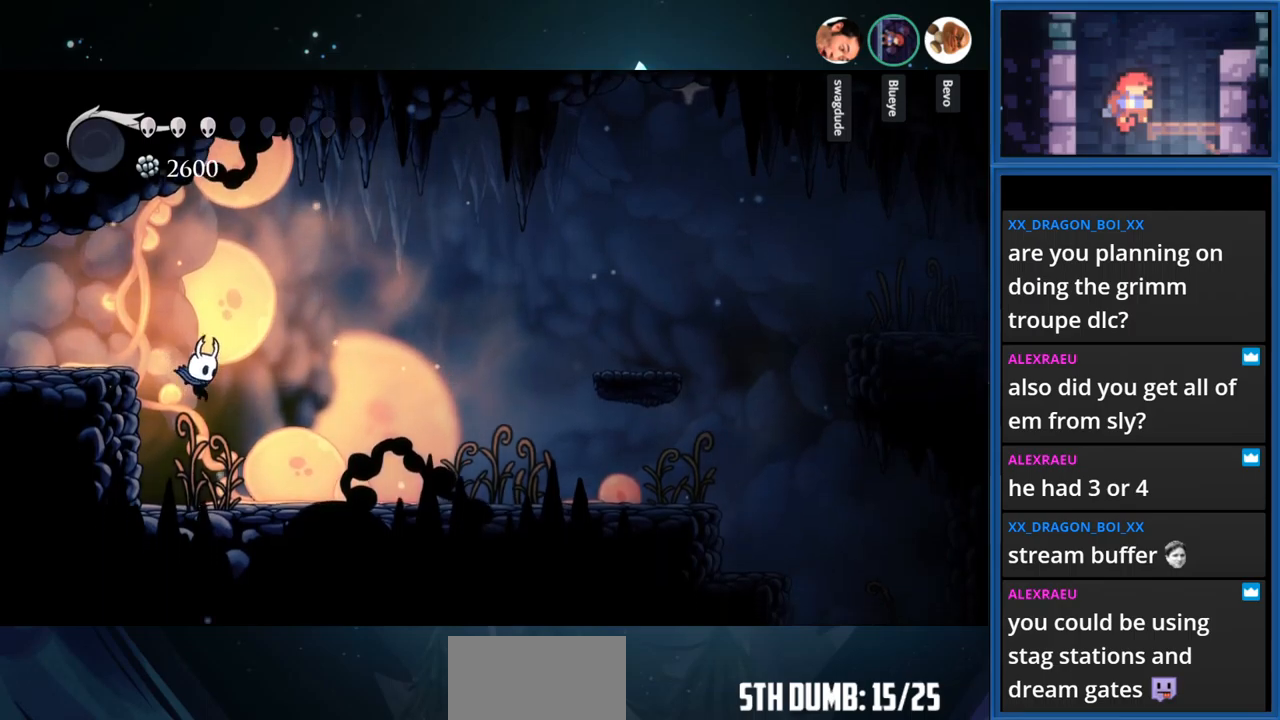
{"buttons": ["R1", "DPAD_RIGHT"], "right_stick": "center", "events": [[100, "SQUARE", "down"], [300, "SQUARE", "up"], [500, "R1", "down"]]}
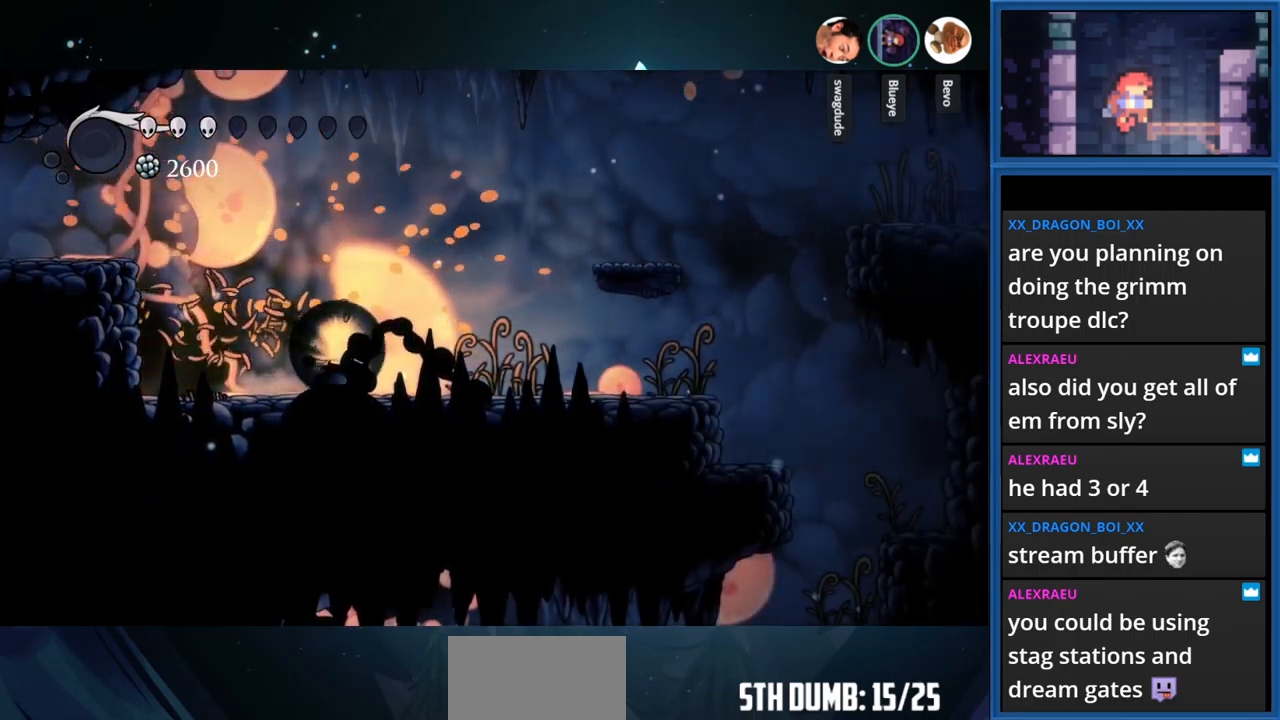
{"buttons": ["DPAD_RIGHT"], "right_stick": "center", "events": [[167, "R1", "up"], [334, "SQUARE", "down"], [484, "SQUARE", "up"]]}
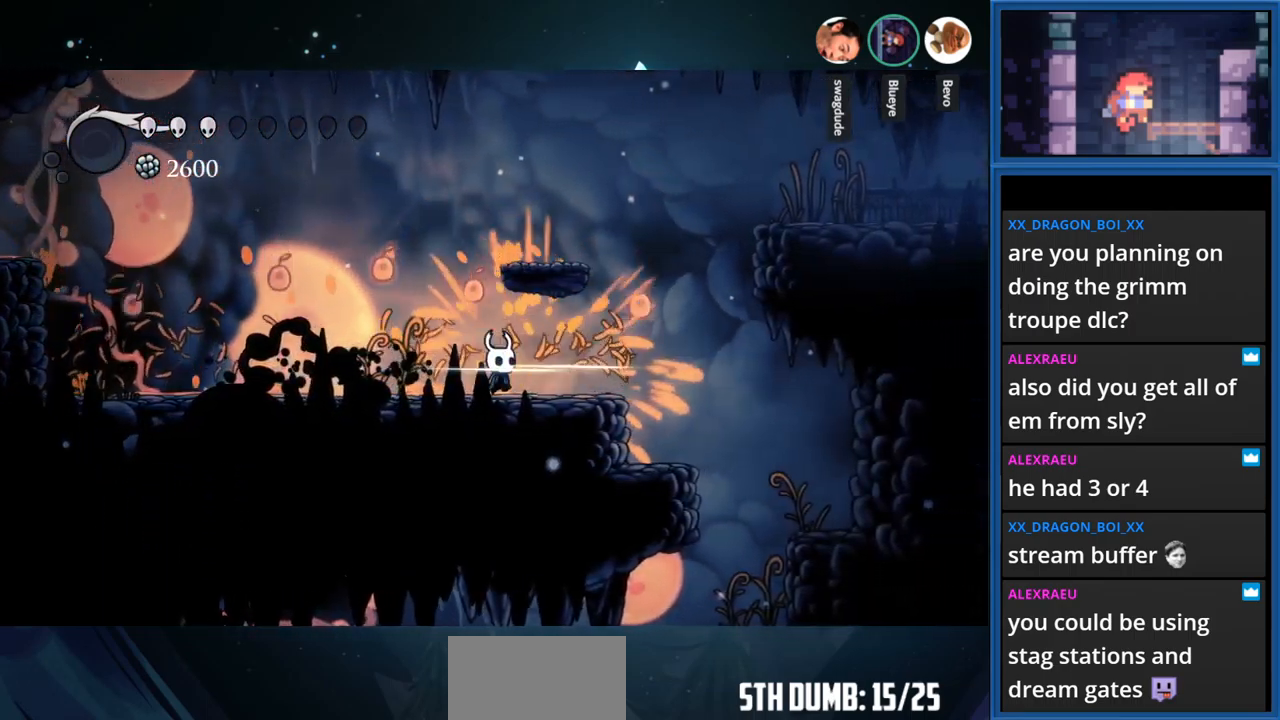
{"buttons": ["CROSS", "DPAD_RIGHT"], "right_stick": "center", "events": [[284, "CROSS", "down"]]}
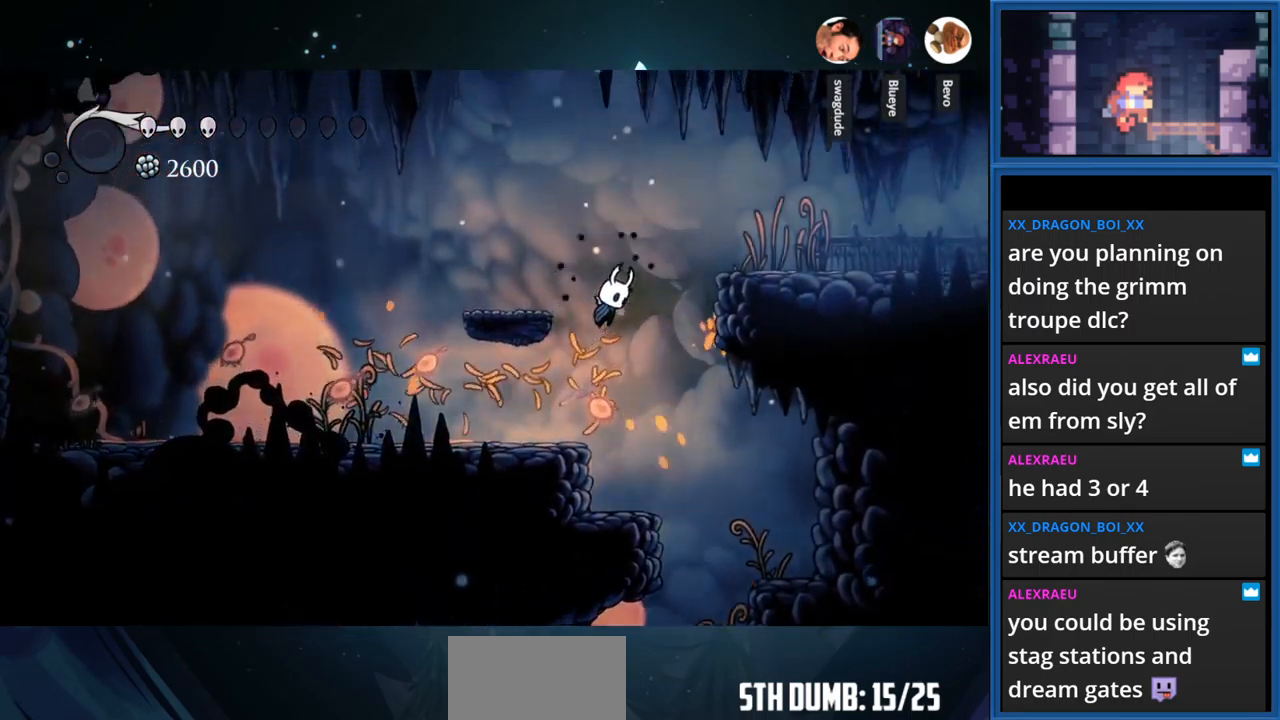
{"buttons": [], "right_stick": "center", "events": [[284, "CROSS", "up"], [417, "DPAD_RIGHT", "up"]]}
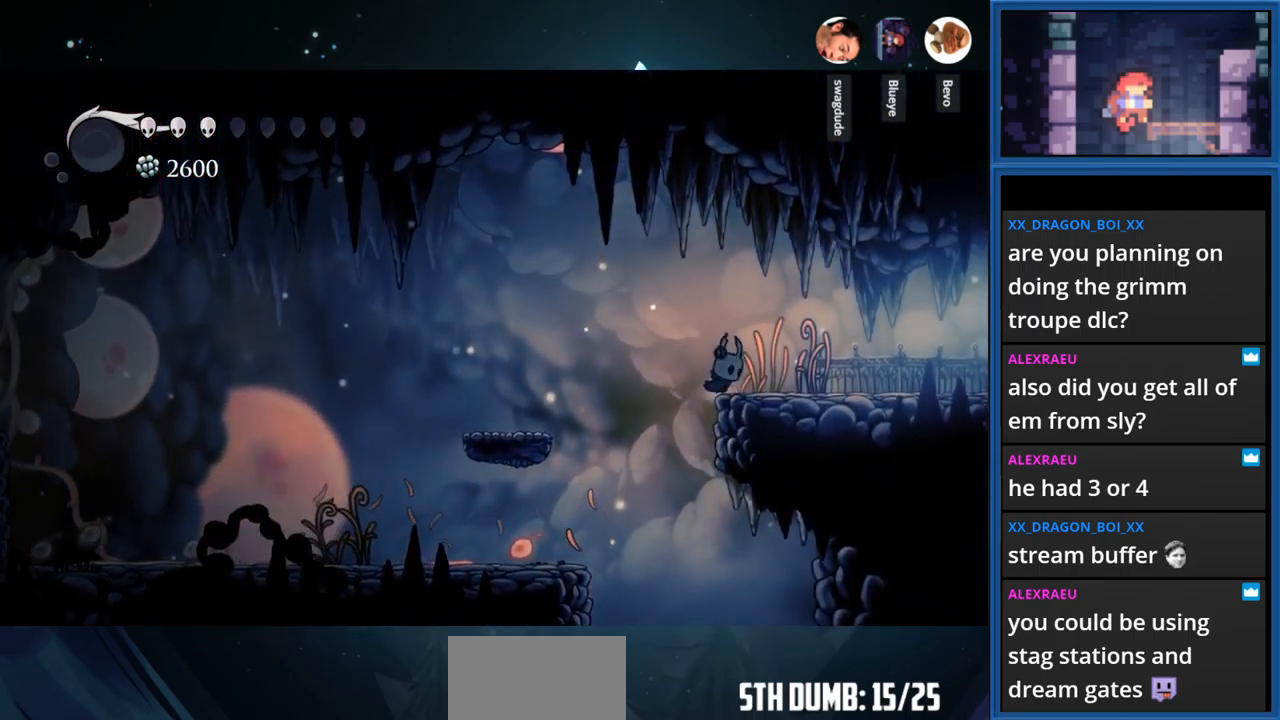
{"buttons": ["DPAD_RIGHT"], "right_stick": "center", "events": [[67, "DPAD_LEFT", "down"], [217, "DPAD_LEFT", "up"], [350, "DPAD_RIGHT", "down"]]}
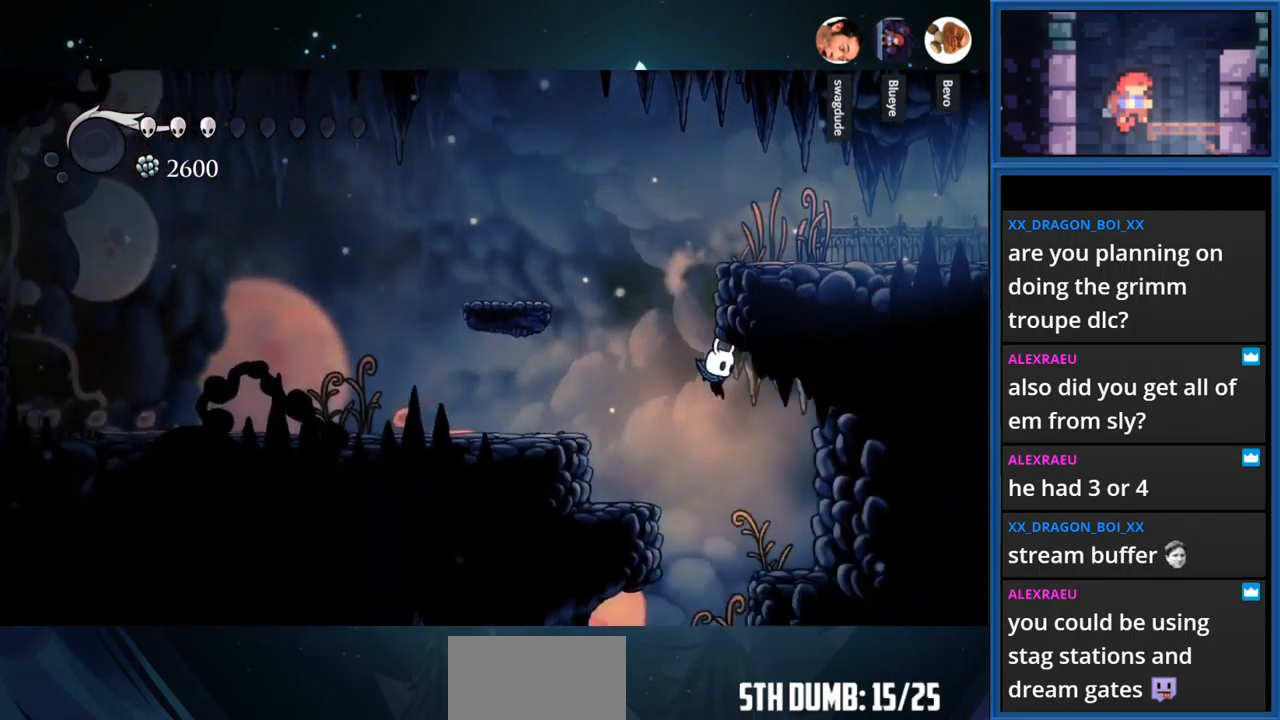
{"buttons": ["SQUARE", "DPAD_LEFT"], "right_stick": "center", "events": [[17, "DPAD_RIGHT", "up"], [200, "DPAD_LEFT", "down"], [500, "SQUARE", "down"]]}
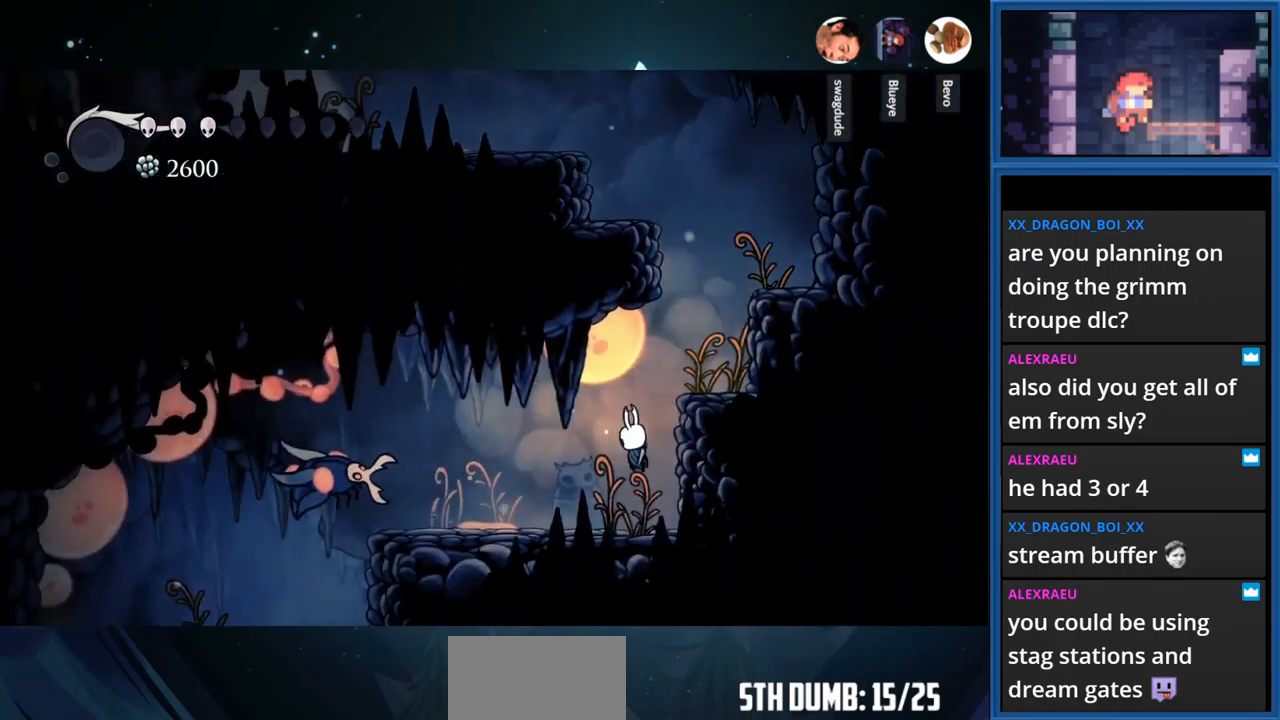
{"buttons": ["SQUARE", "DPAD_LEFT"], "right_stick": "center", "events": [[167, "SQUARE", "up"], [417, "SQUARE", "down"]]}
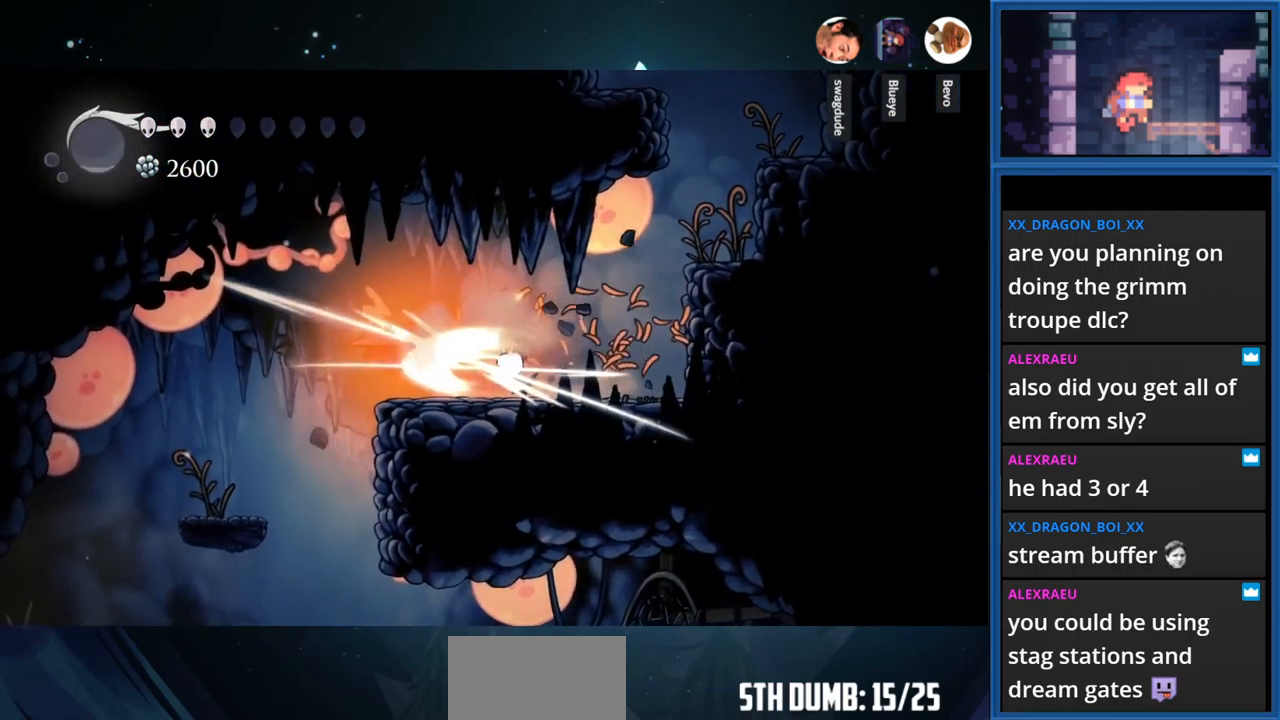
{"buttons": [], "right_stick": "center", "events": [[17, "DPAD_LEFT", "up"], [67, "SQUARE", "up"], [284, "DPAD_LEFT", "down"], [300, "SQUARE", "down"], [417, "DPAD_LEFT", "up"], [450, "SQUARE", "up"]]}
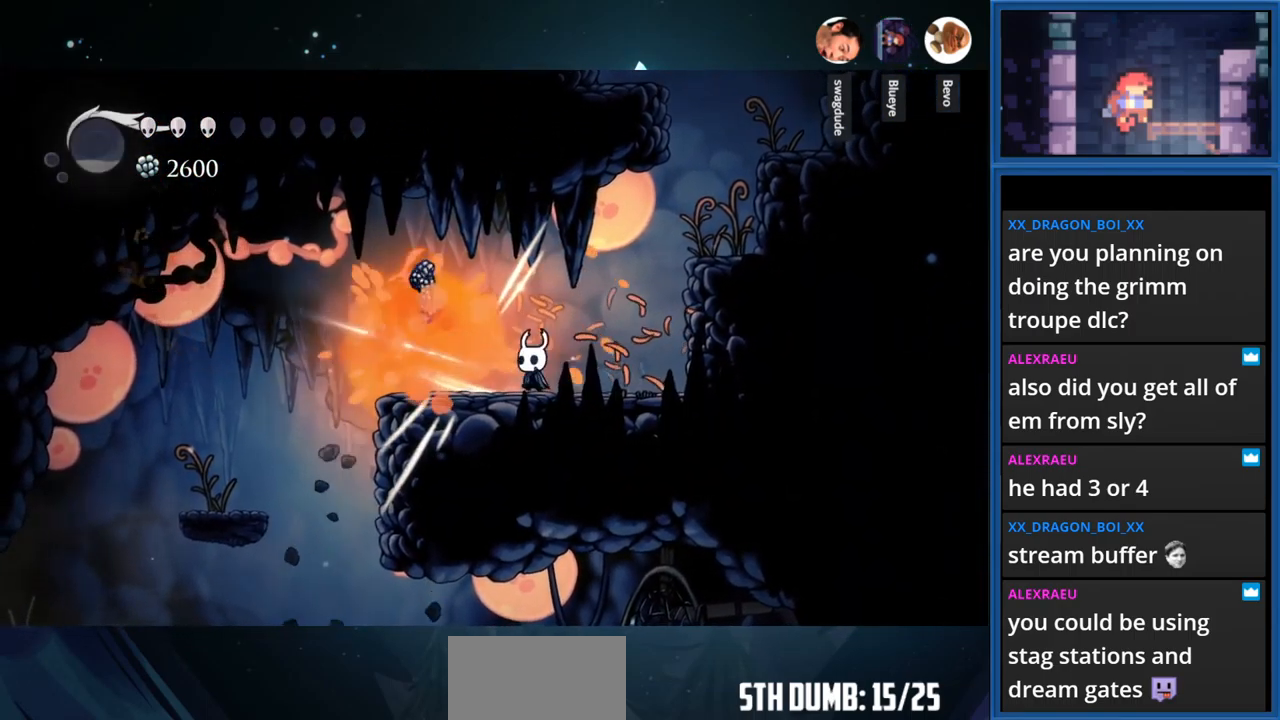
{"buttons": ["DPAD_LEFT"], "right_stick": "center", "events": [[200, "DPAD_LEFT", "down"]]}
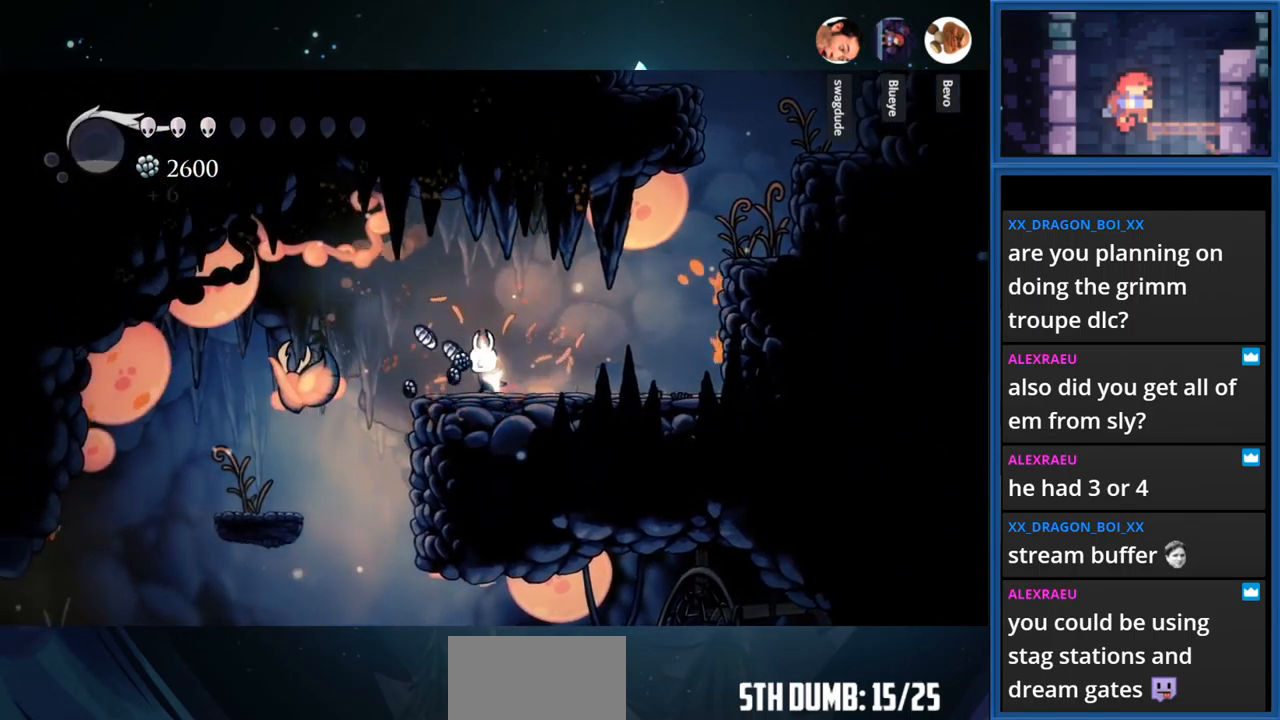
{"buttons": [], "right_stick": "center", "events": [[500, "DPAD_LEFT", "up"]]}
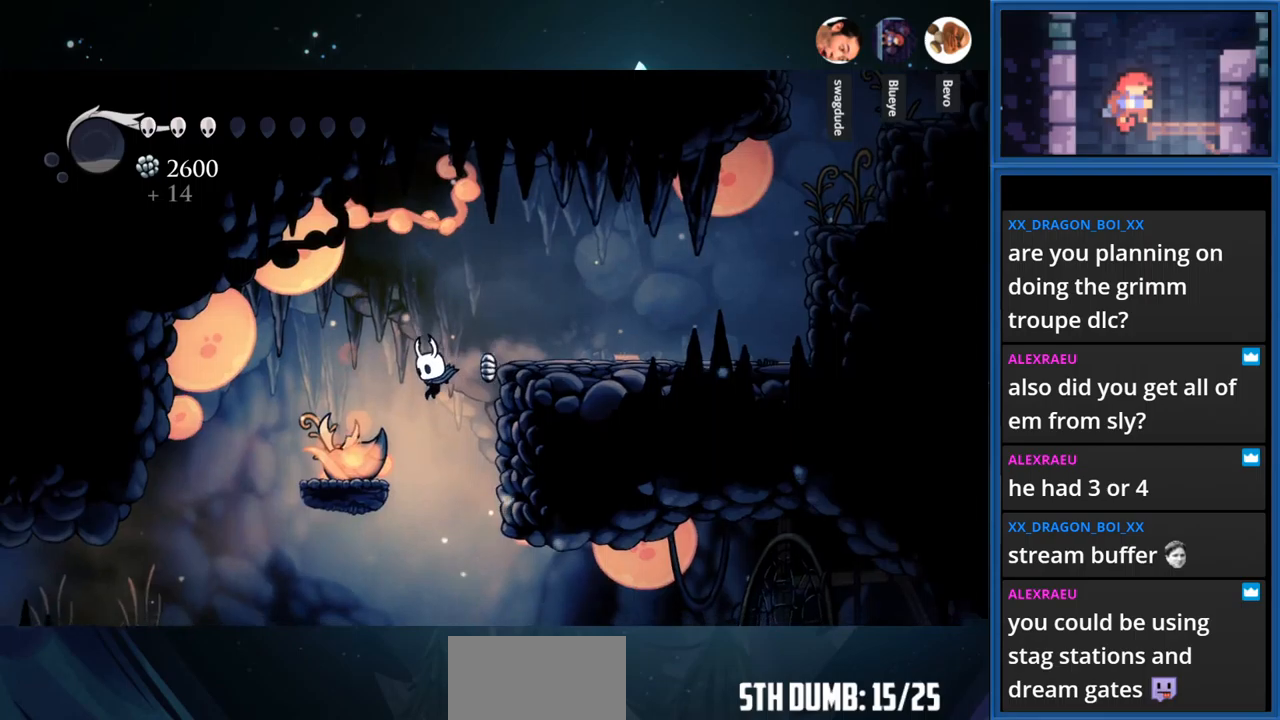
{"buttons": ["DPAD_RIGHT"], "right_stick": "center", "events": [[200, "DPAD_RIGHT", "down"]]}
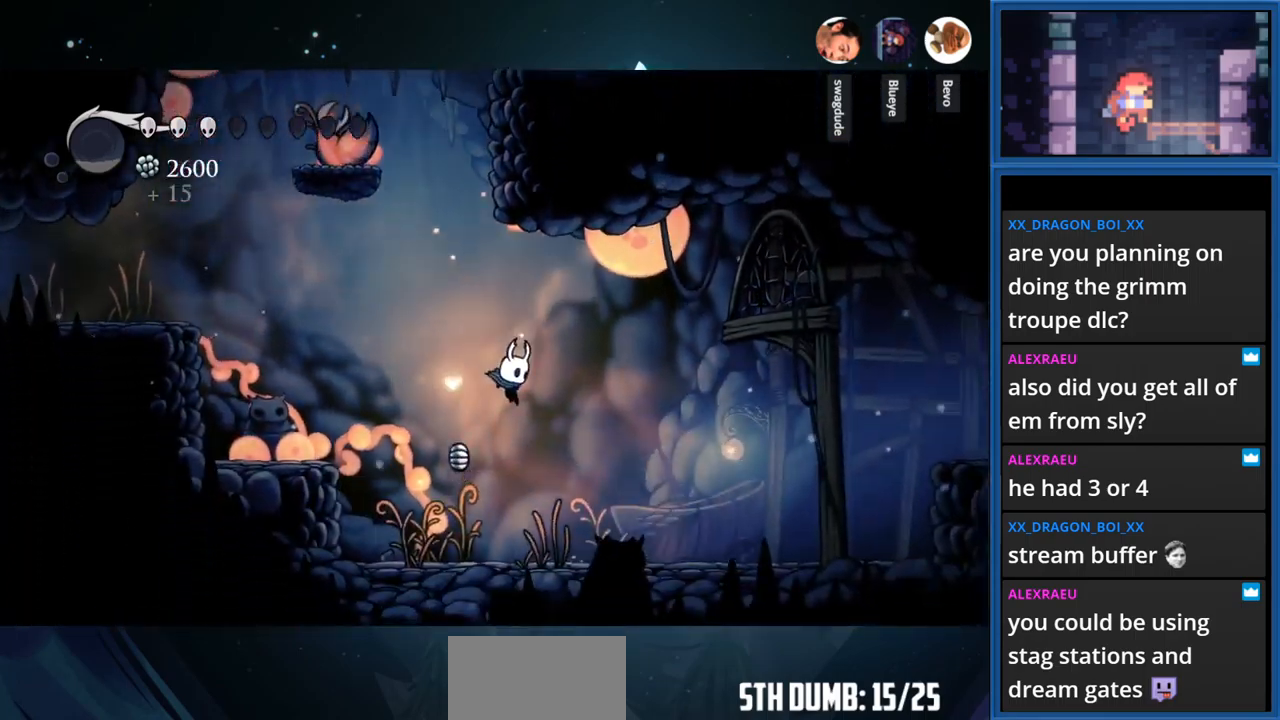
{"buttons": ["DPAD_RIGHT"], "right_stick": "center", "events": []}
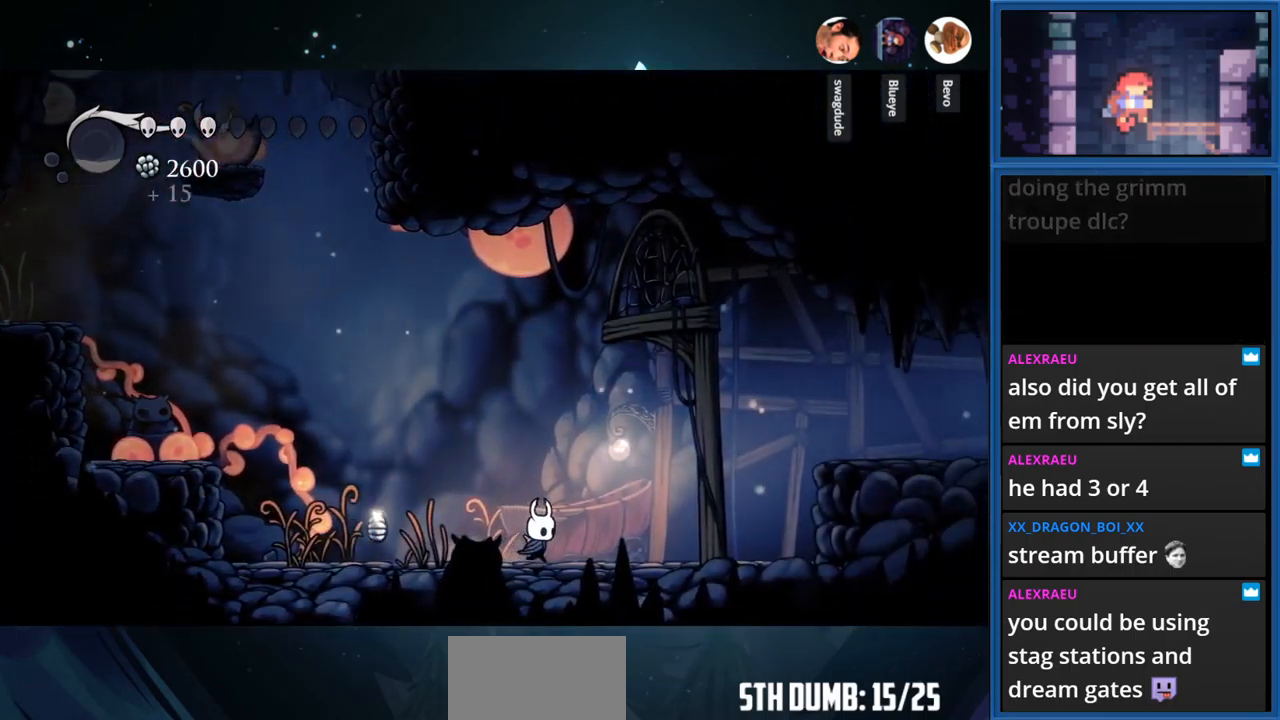
{"buttons": ["DPAD_LEFT"], "right_stick": "center", "events": [[66, "DPAD_RIGHT", "up"], [183, "DPAD_LEFT", "down"]]}
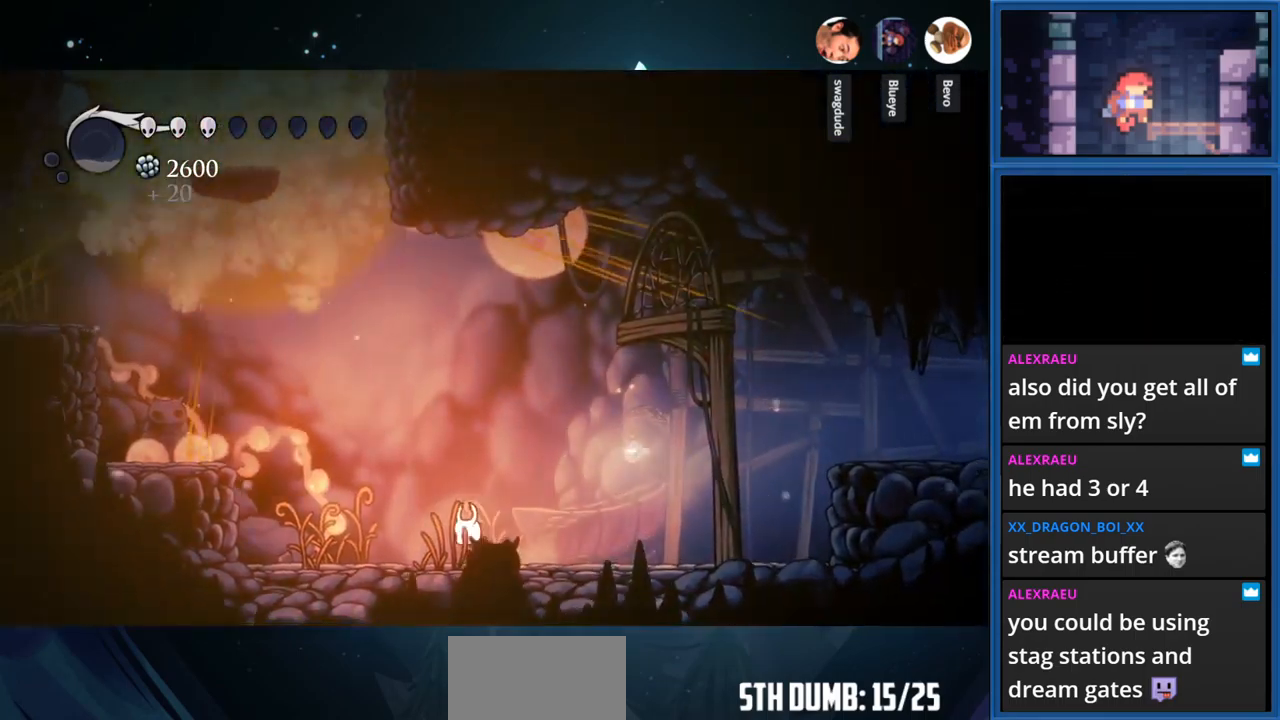
{"buttons": ["CROSS", "DPAD_LEFT"], "right_stick": "center", "events": [[66, "R1", "down"], [183, "R1", "up"], [383, "CROSS", "down"]]}
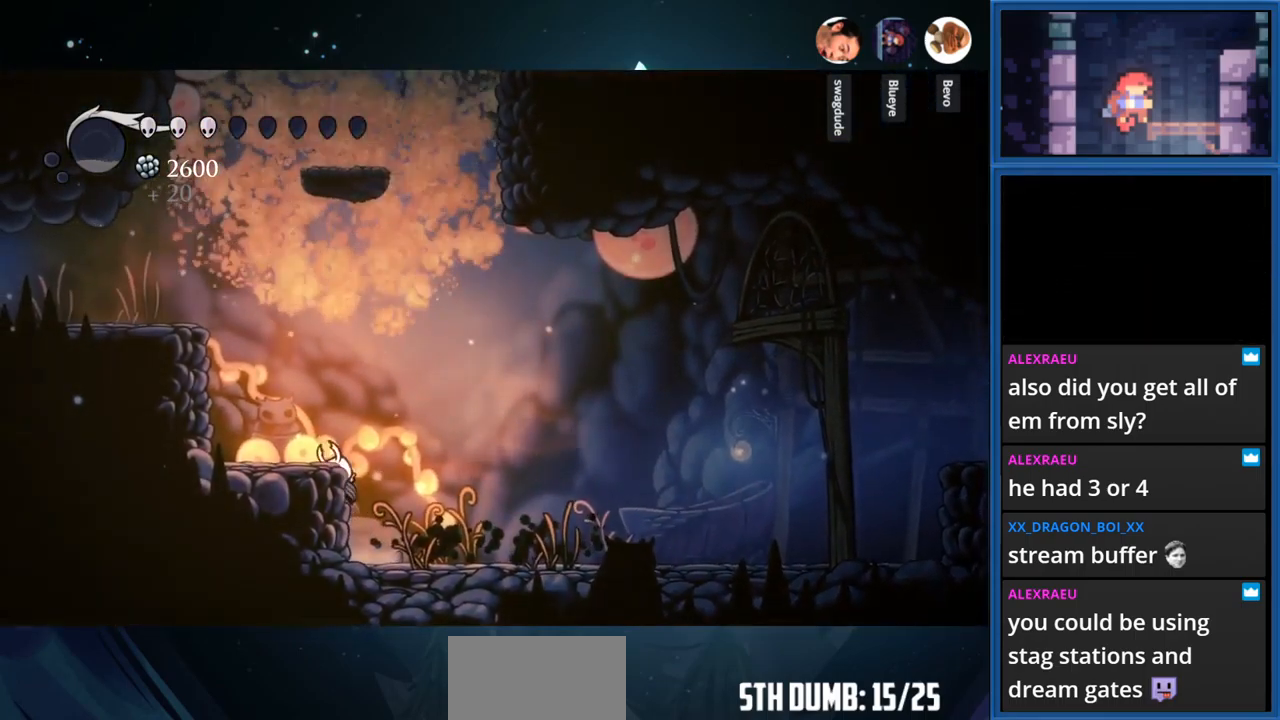
{"buttons": ["CROSS", "DPAD_LEFT"], "right_stick": "center", "events": [[350, "CROSS", "up"], [450, "CROSS", "down"]]}
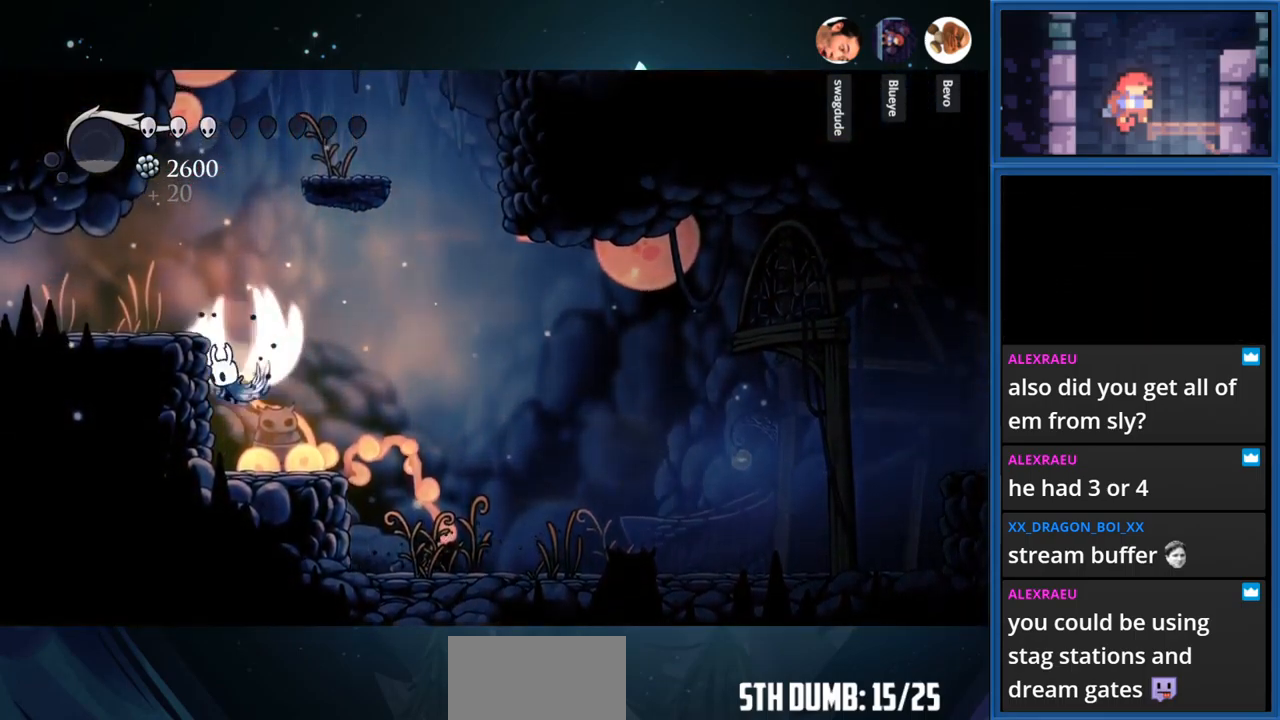
{"buttons": ["DPAD_LEFT"], "right_stick": "center", "events": [[200, "R1", "down"], [233, "CROSS", "up"], [366, "R1", "up"]]}
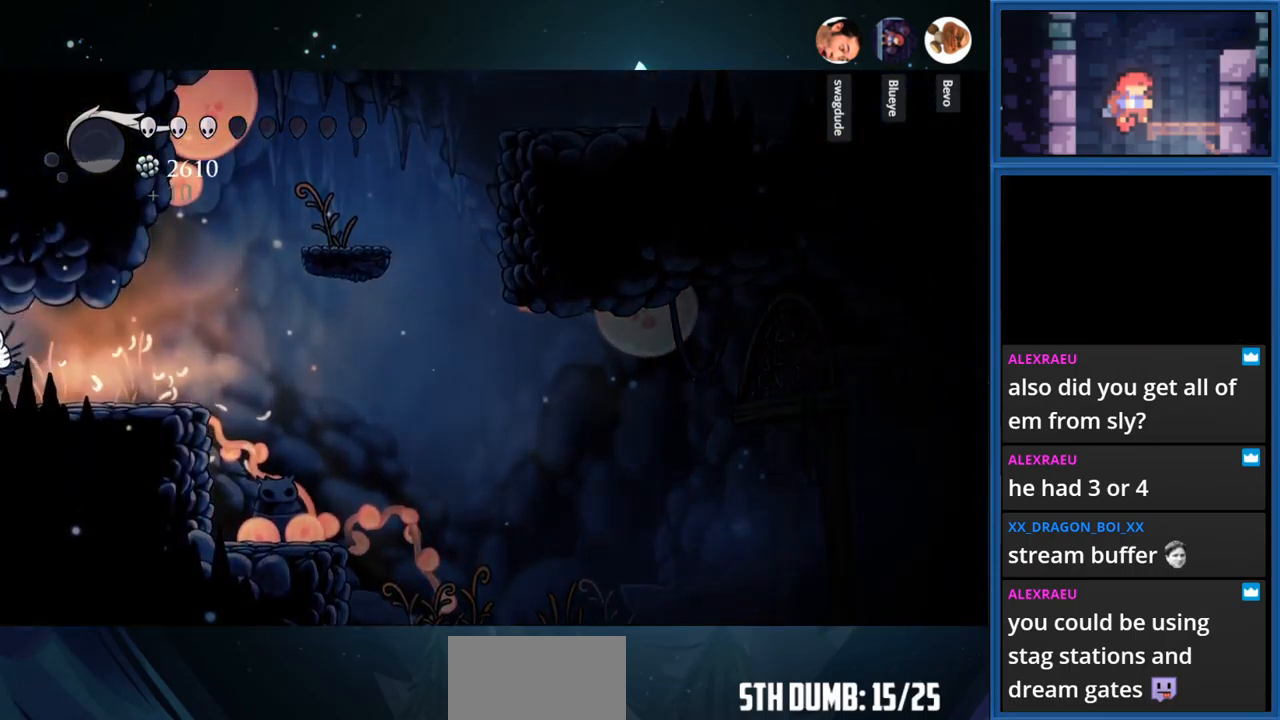
{"buttons": ["DPAD_LEFT"], "right_stick": "center", "events": []}
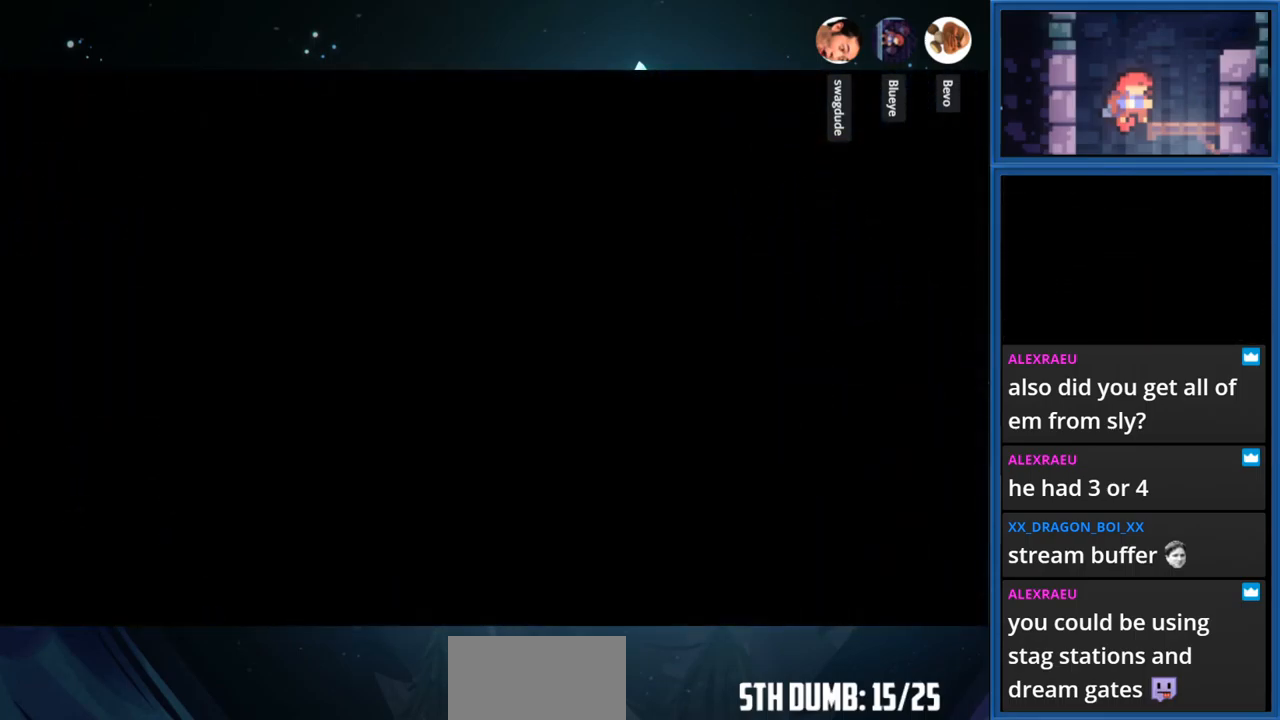
{"buttons": [], "right_stick": "center", "events": [[450, "DPAD_LEFT", "up"]]}
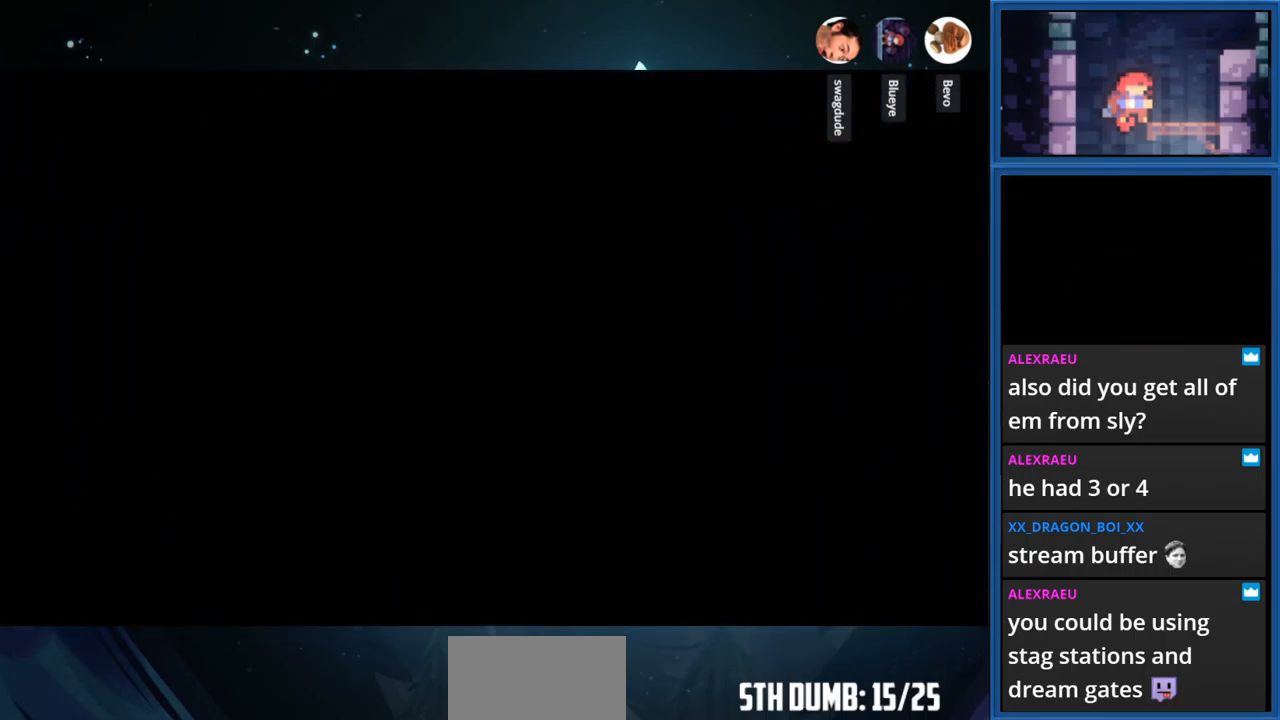
{"buttons": ["DPAD_LEFT"], "right_stick": "center", "events": [[16, "DPAD_LEFT", "down"]]}
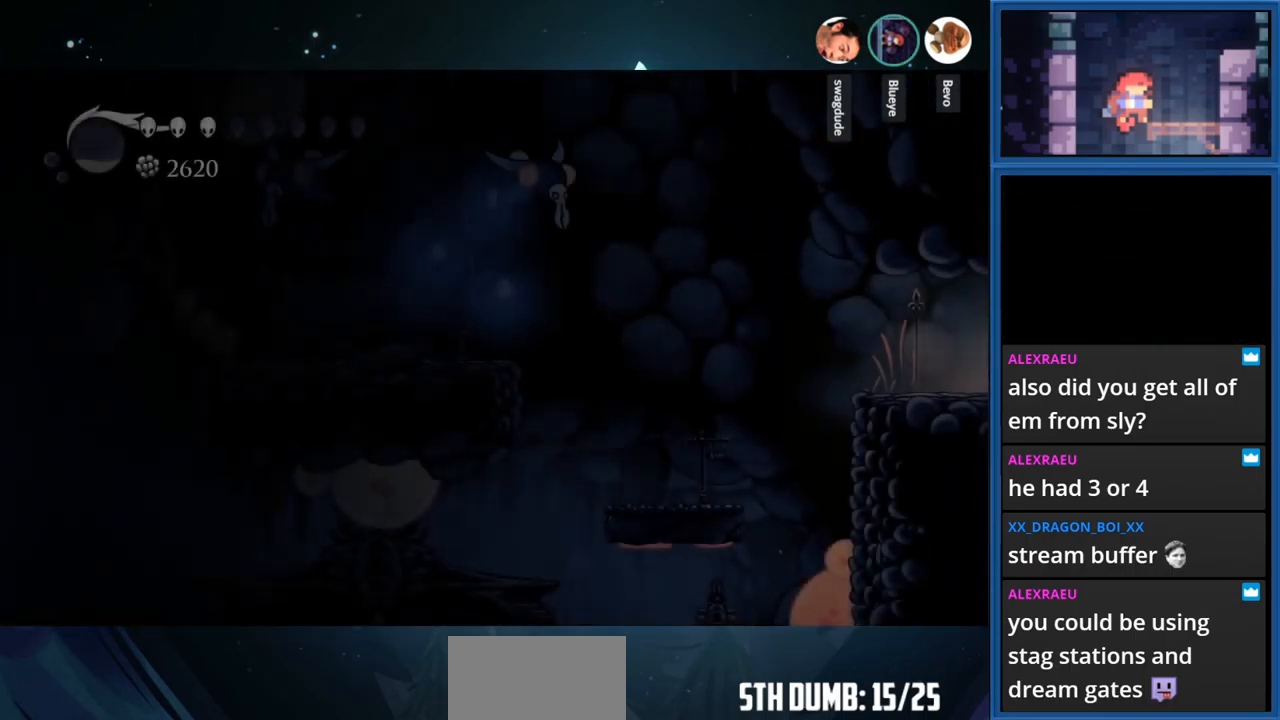
{"buttons": ["L1", "DPAD_LEFT"], "right_stick": "center", "events": [[316, "L1", "down"]]}
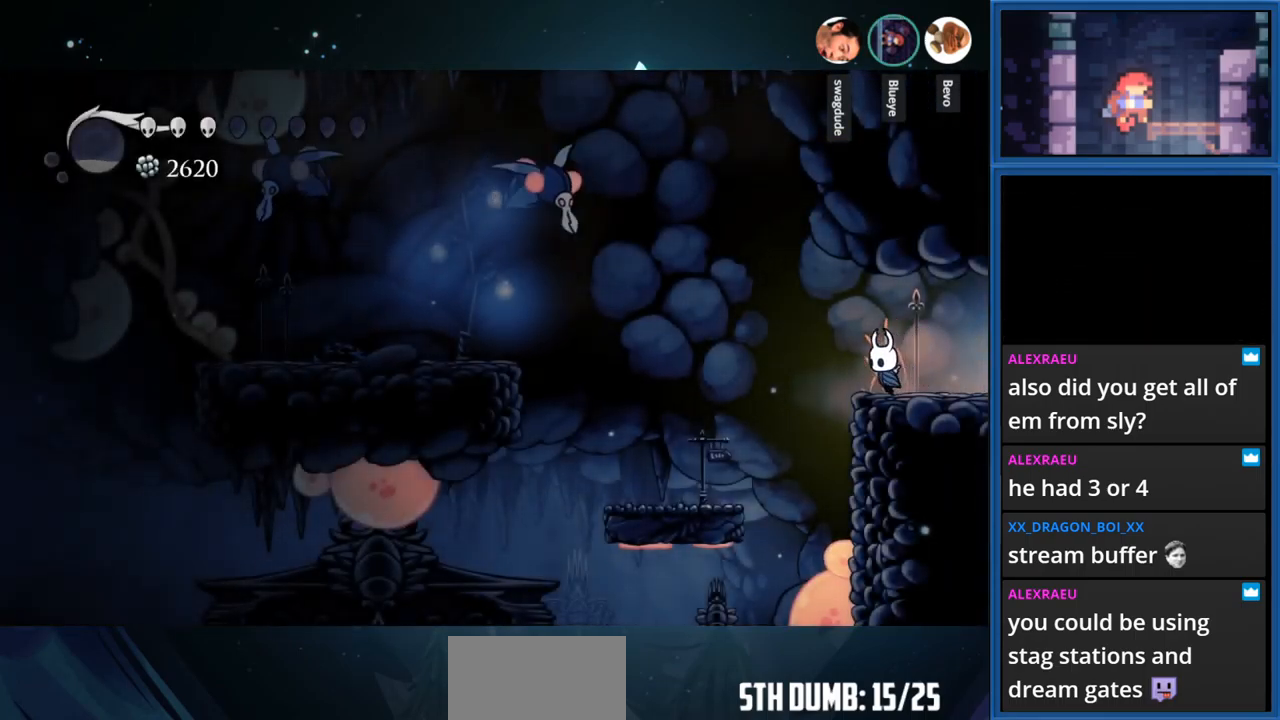
{"buttons": ["DPAD_LEFT"], "right_stick": "center", "events": [[183, "DPAD_LEFT", "up"], [400, "L1", "up"], [483, "DPAD_LEFT", "down"]]}
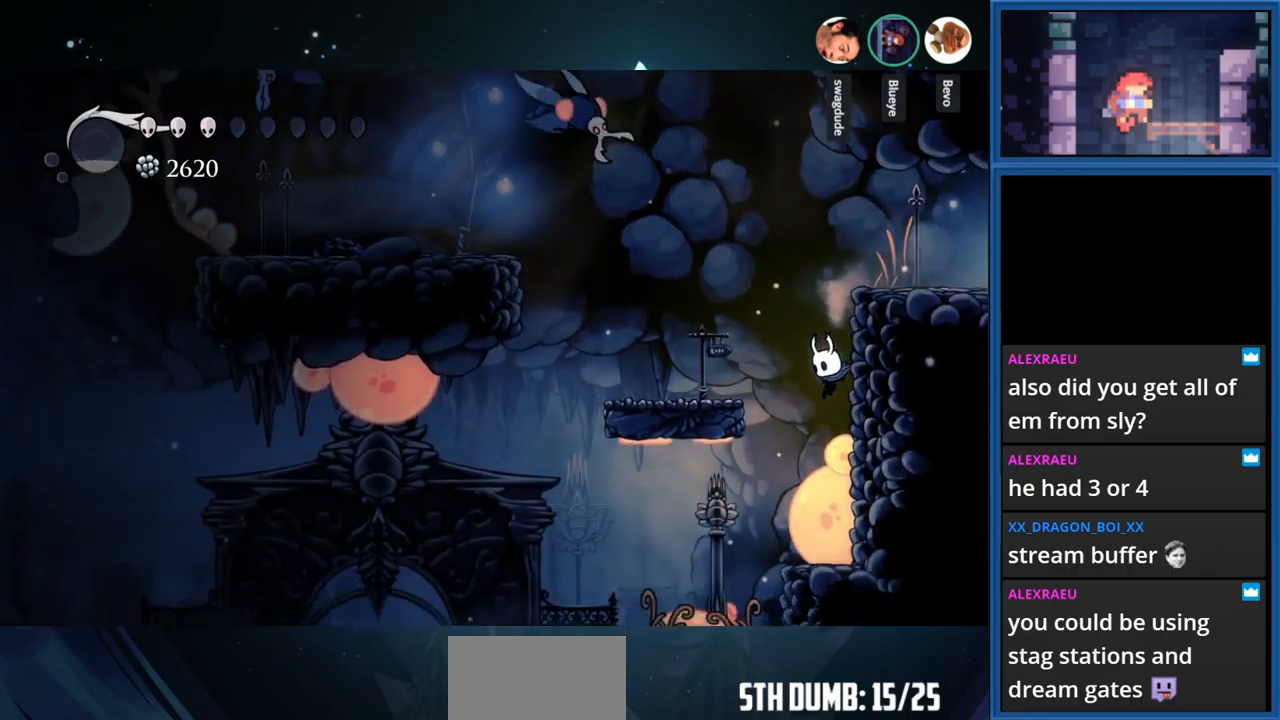
{"buttons": [], "right_stick": "center", "events": [[417, "DPAD_LEFT", "up"]]}